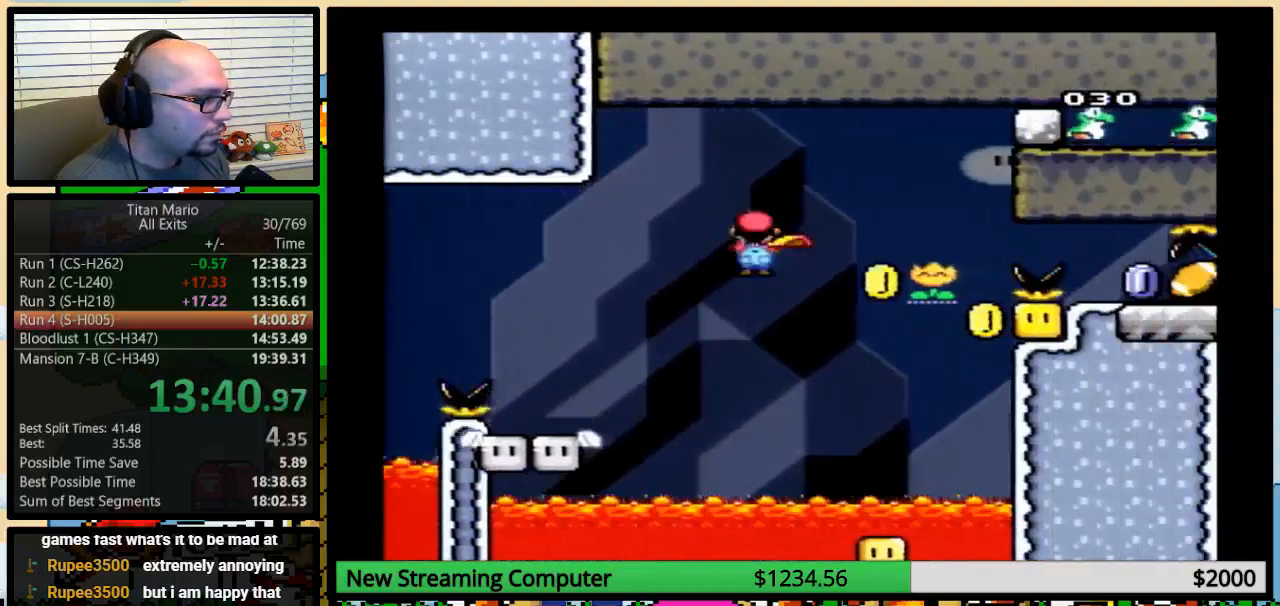
Gameplay with a controller (Nintendo layout); each line is a JSON object with the inputs held at the frame after it. "events" lists button and stick changes between this image and that frame as [ms after this image, input, new state], when the widget could be followed in between. Not read: L3 R3.
{"buttons": ["A", "X", "DPAD_UP", "DPAD_RIGHT"], "events": []}
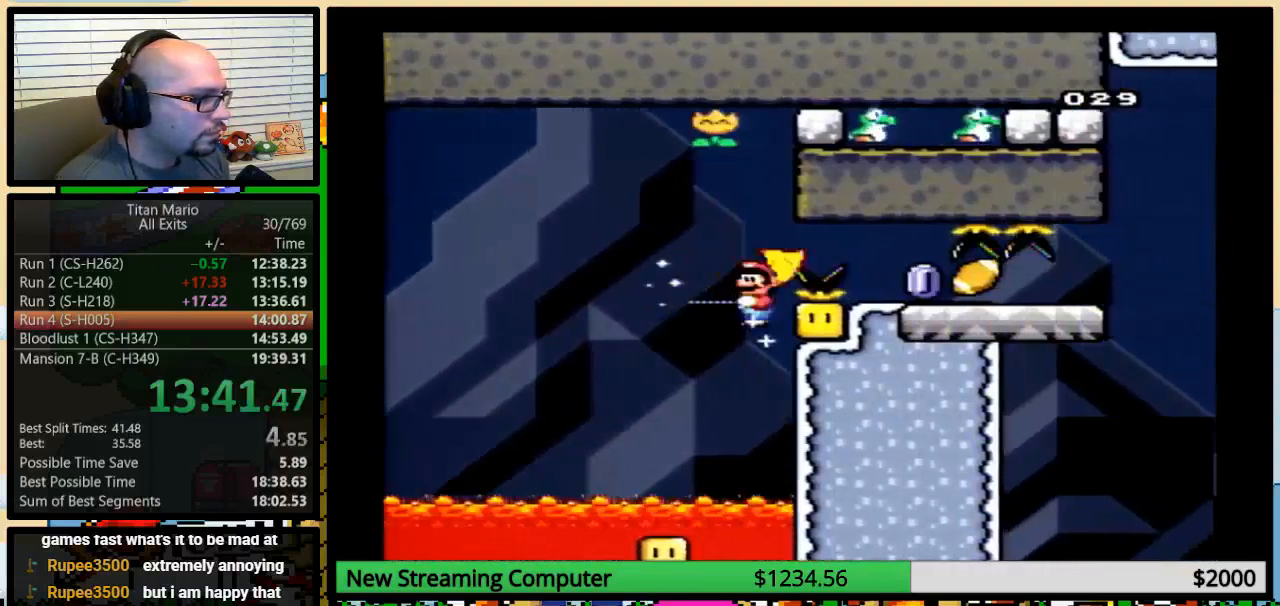
{"buttons": ["A", "X", "DPAD_LEFT"], "events": [[117, "DPAD_UP", "up"], [217, "DPAD_RIGHT", "up"], [250, "DPAD_LEFT", "down"]]}
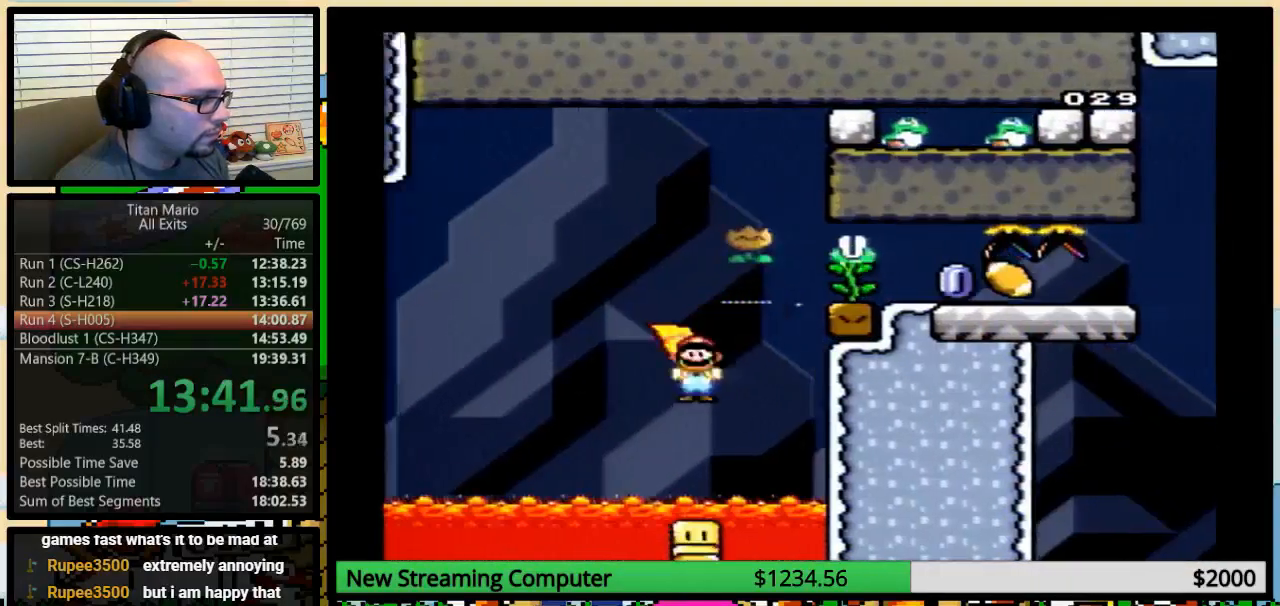
{"buttons": ["Y"], "events": [[150, "DPAD_LEFT", "up"], [183, "DPAD_RIGHT", "down"], [317, "DPAD_RIGHT", "up"], [483, "A", "up"], [483, "X", "up"], [483, "Y", "down"]]}
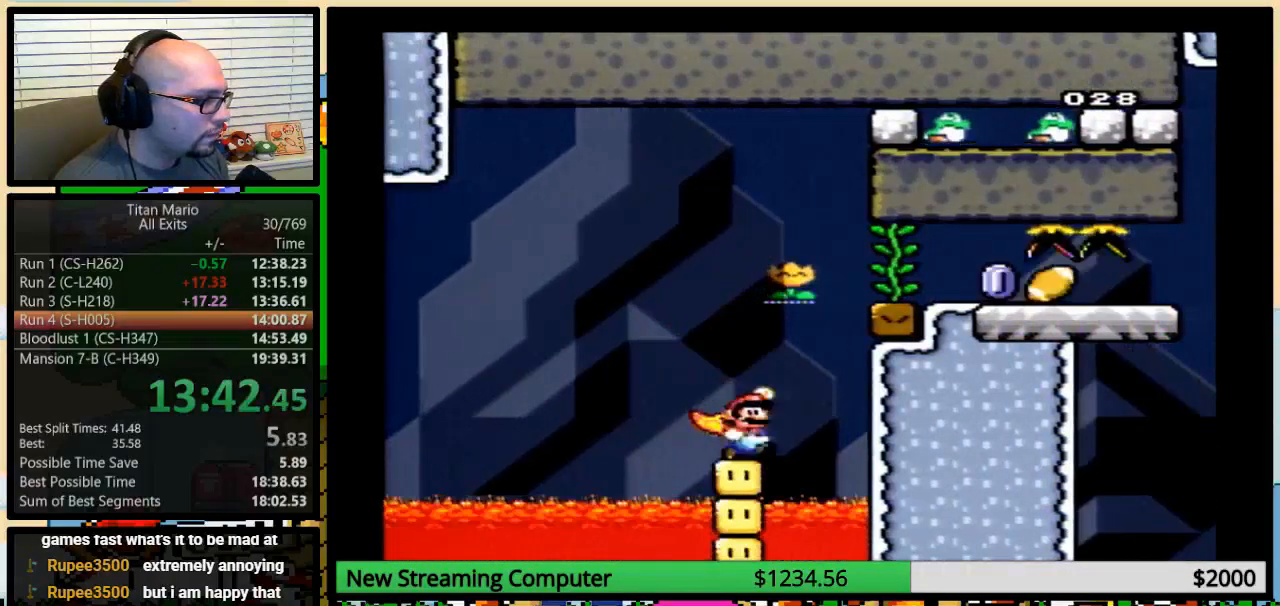
{"buttons": ["B", "Y", "DPAD_RIGHT"], "events": [[50, "DPAD_RIGHT", "down"], [183, "B", "down"], [183, "DPAD_RIGHT", "up"], [283, "DPAD_RIGHT", "down"]]}
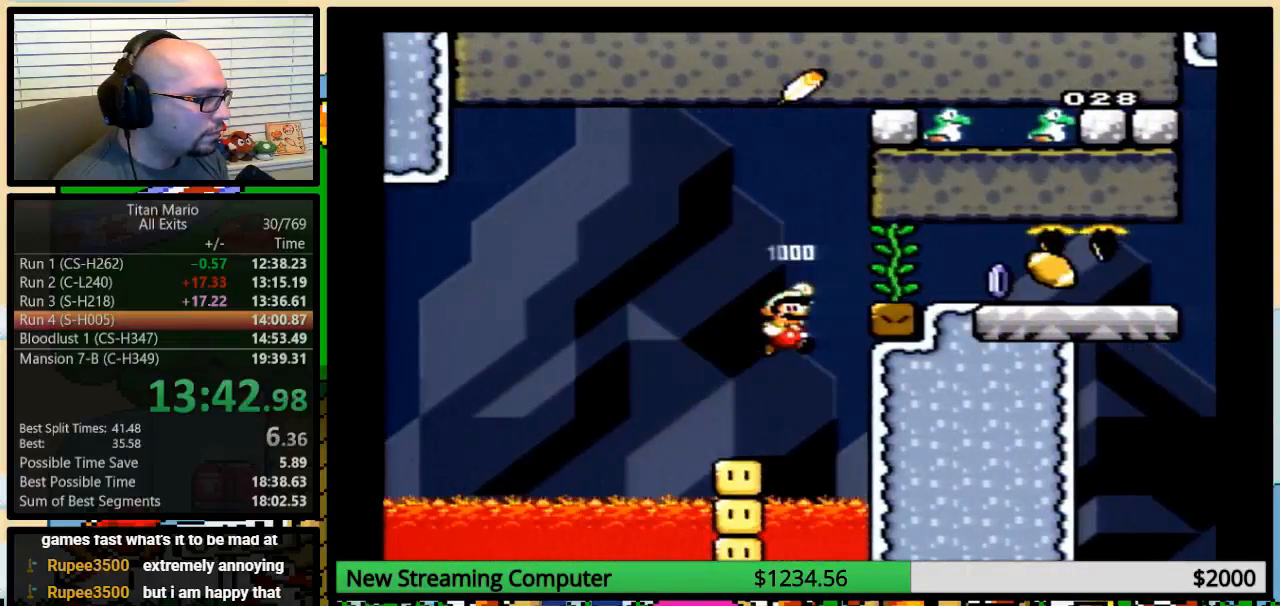
{"buttons": ["B", "Y", "DPAD_RIGHT"], "events": [[117, "DPAD_RIGHT", "up"], [217, "DPAD_RIGHT", "down"]]}
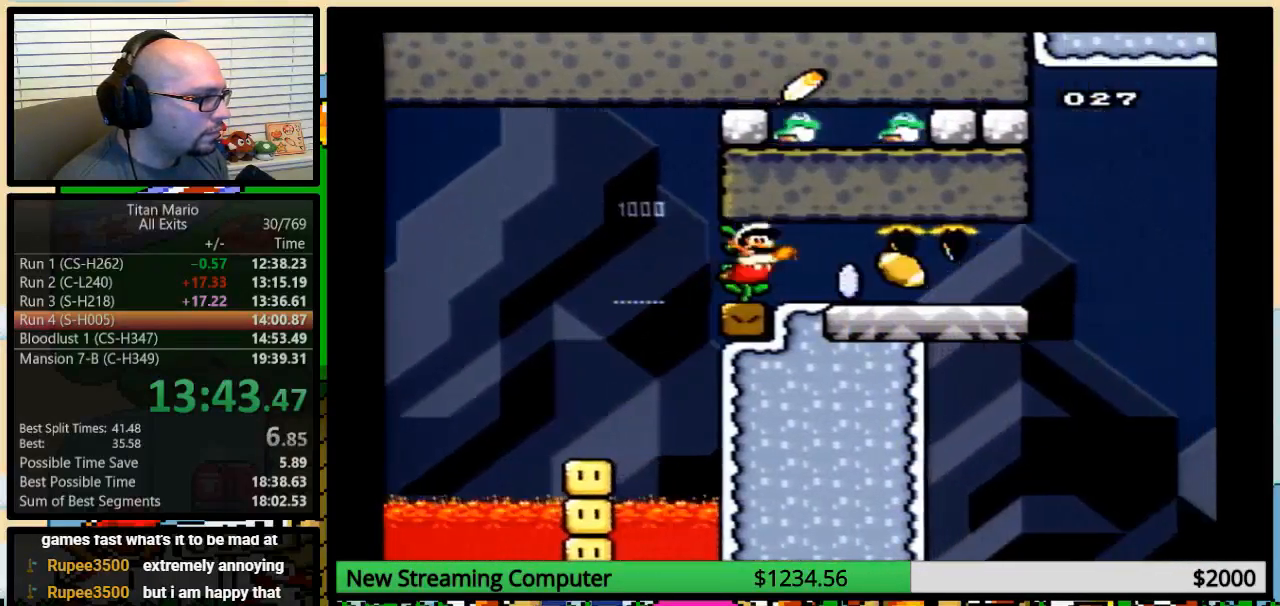
{"buttons": ["Y", "DPAD_DOWN", "DPAD_RIGHT"], "events": [[117, "B", "up"], [117, "Y", "up"], [183, "Y", "down"], [350, "DPAD_DOWN", "down"]]}
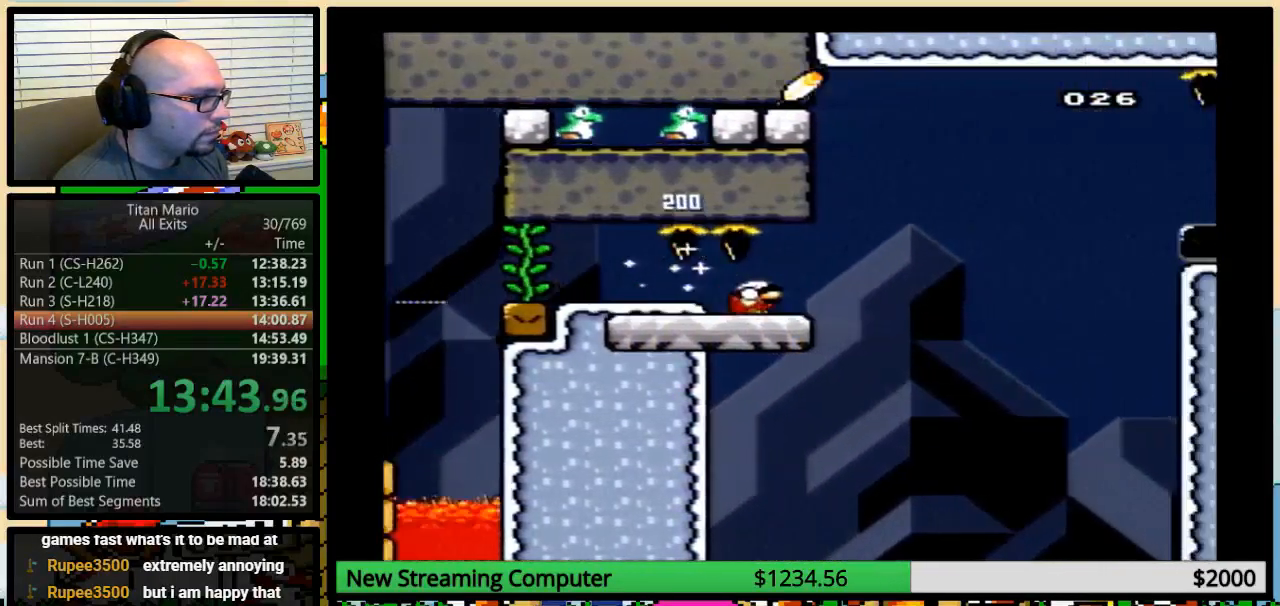
{"buttons": ["B", "Y", "DPAD_RIGHT"], "events": [[250, "DPAD_DOWN", "up"], [350, "B", "down"]]}
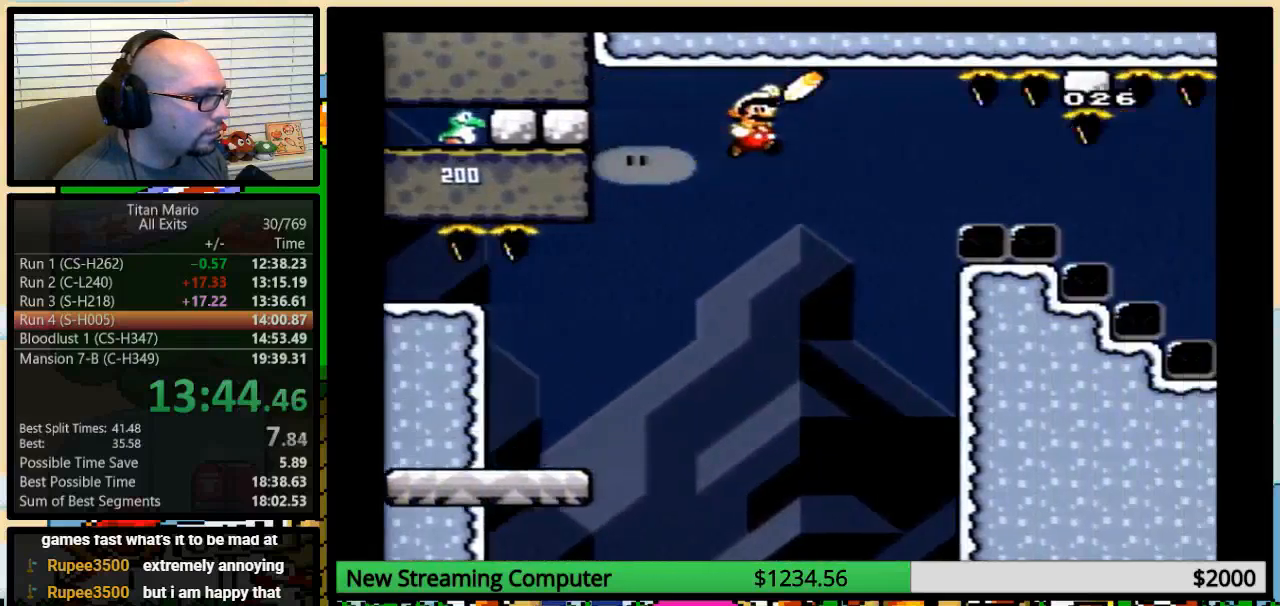
{"buttons": ["B", "Y"], "events": [[117, "DPAD_RIGHT", "up"], [350, "SELECT", "down"], [450, "SELECT", "up"]]}
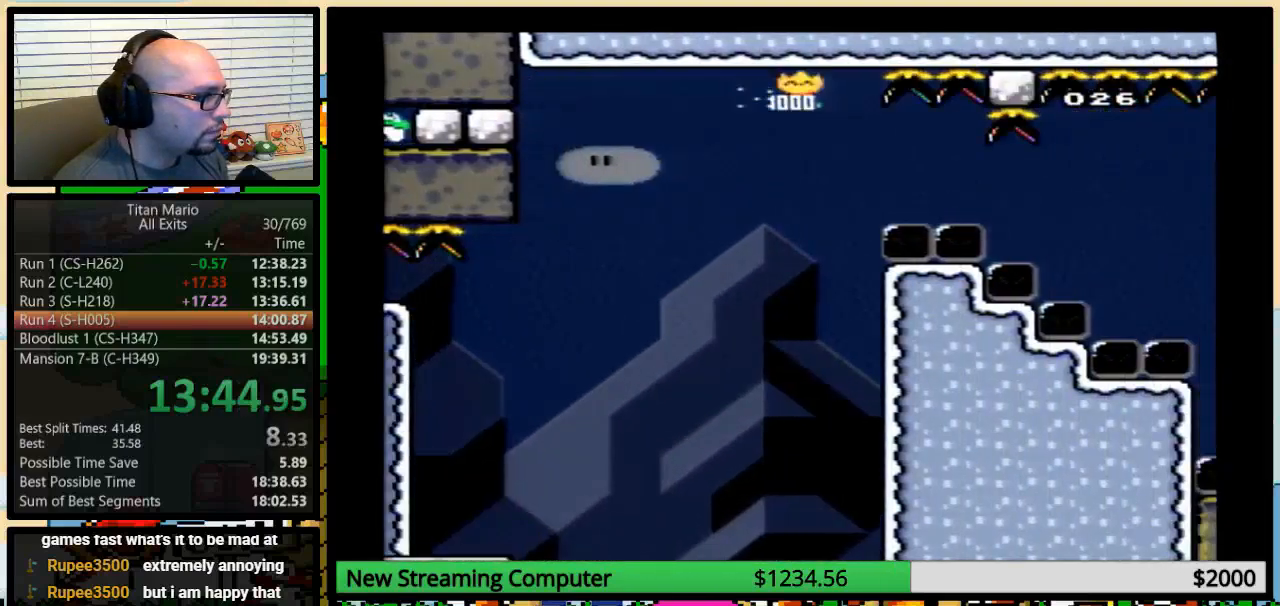
{"buttons": ["B", "Y"], "events": []}
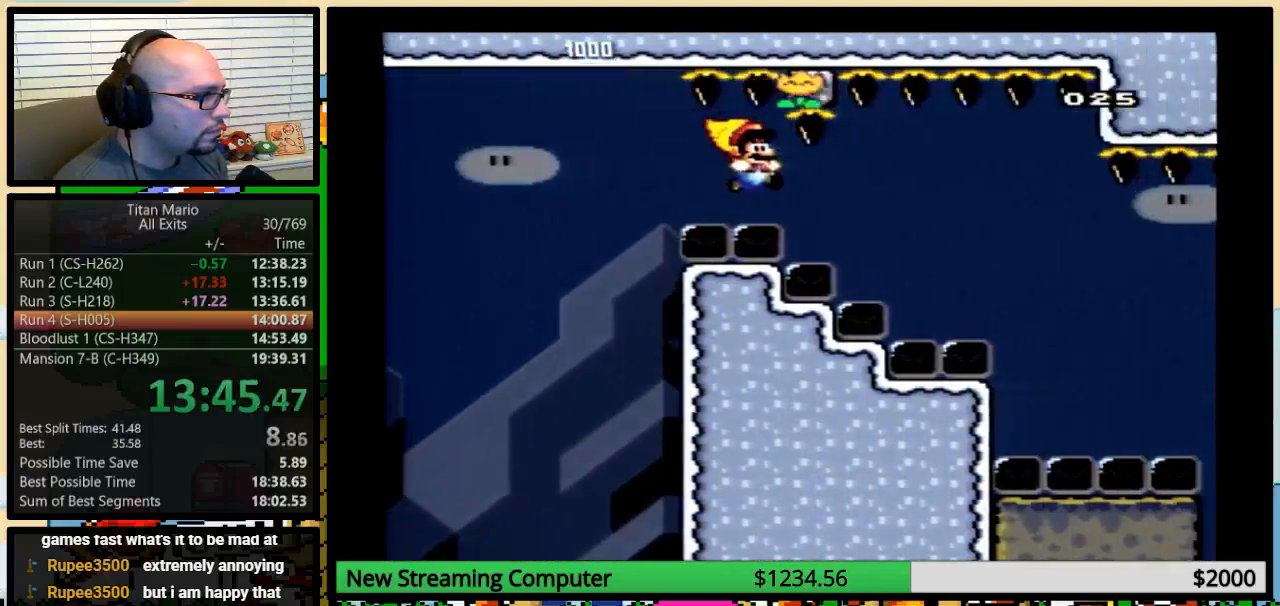
{"buttons": ["Y"], "events": [[483, "B", "up"]]}
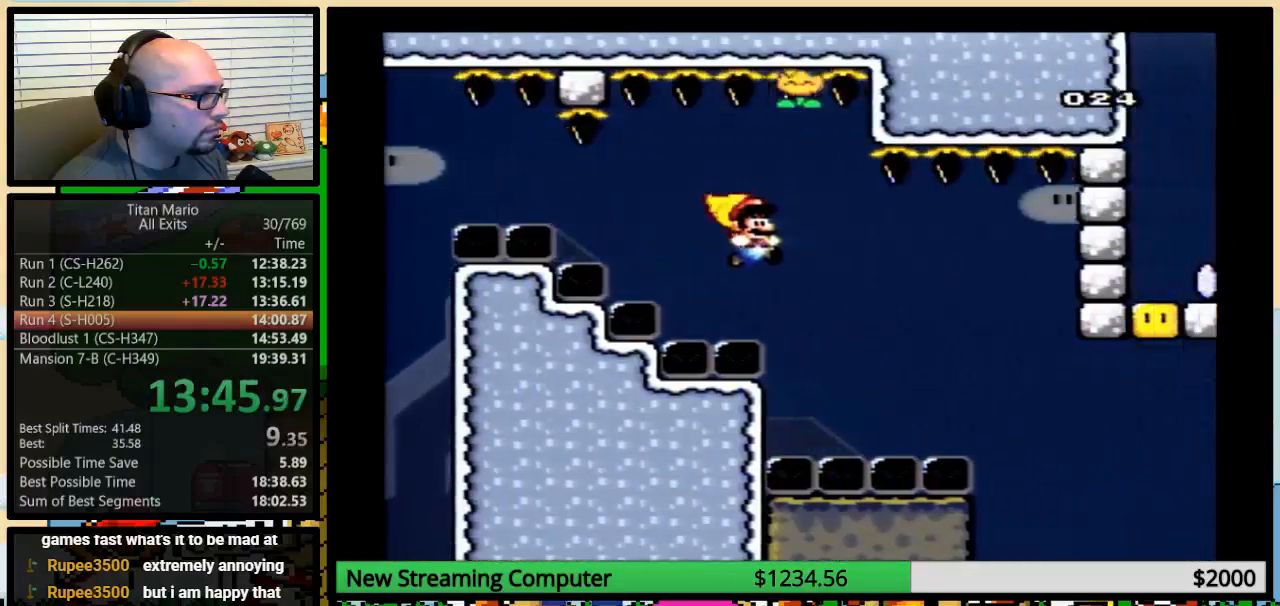
{"buttons": ["B", "Y"], "events": [[83, "B", "down"], [283, "B", "up"], [483, "B", "down"]]}
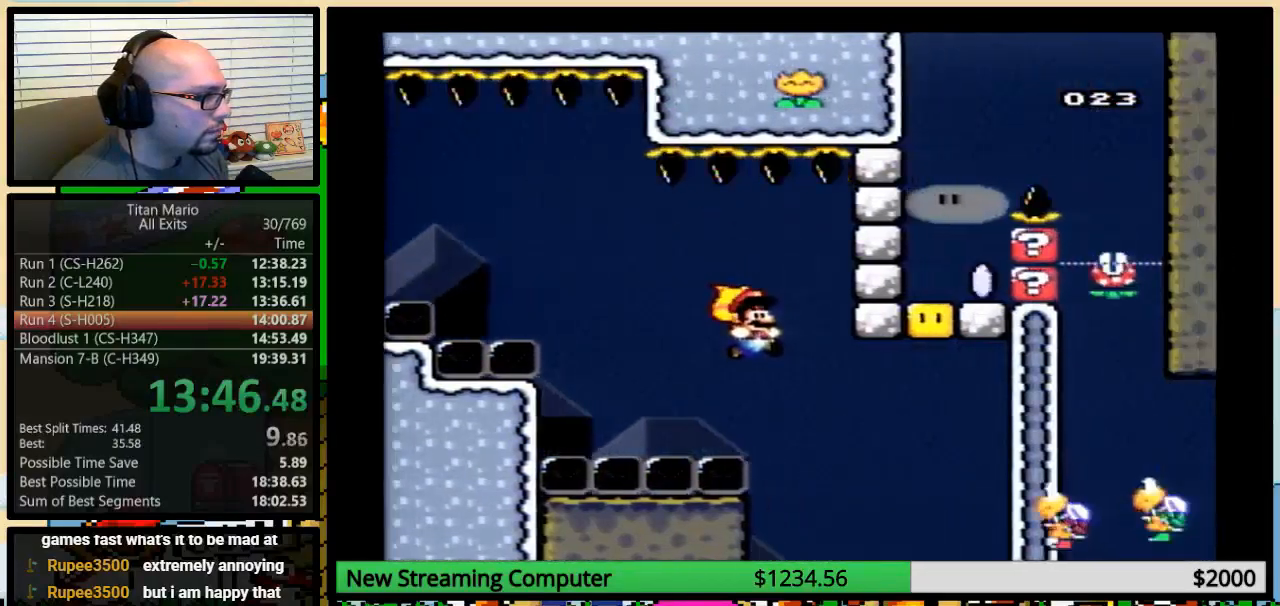
{"buttons": ["B", "Y"], "events": []}
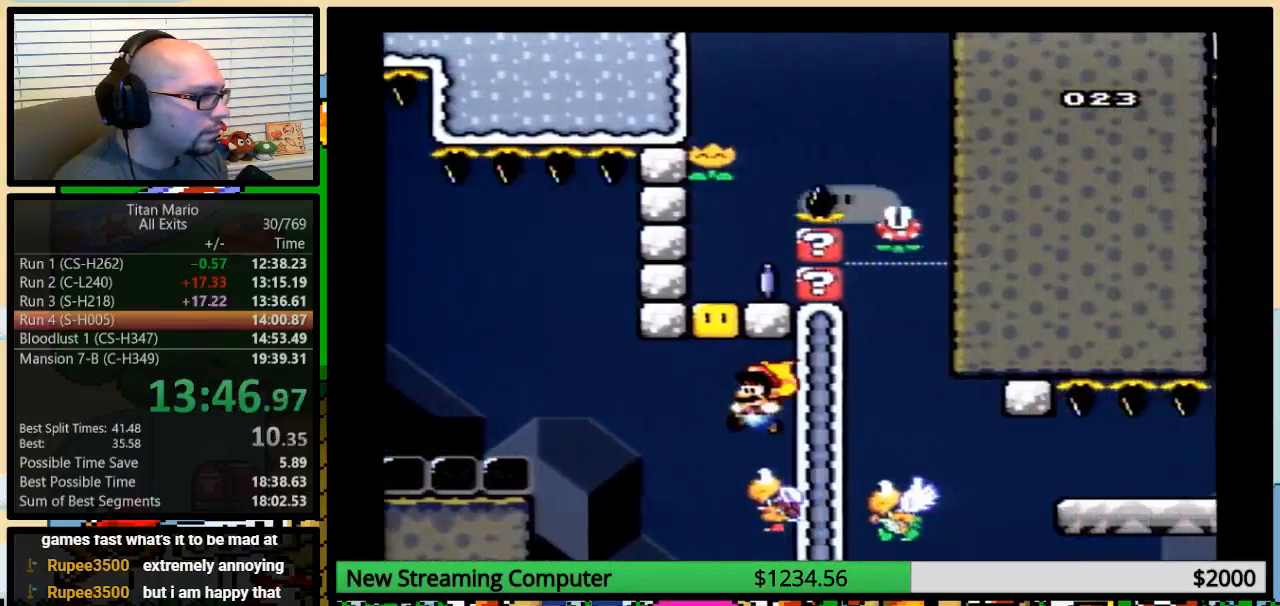
{"buttons": ["B", "Y", "DPAD_LEFT"], "events": [[17, "SELECT", "down"], [83, "SELECT", "up"], [117, "DPAD_LEFT", "down"]]}
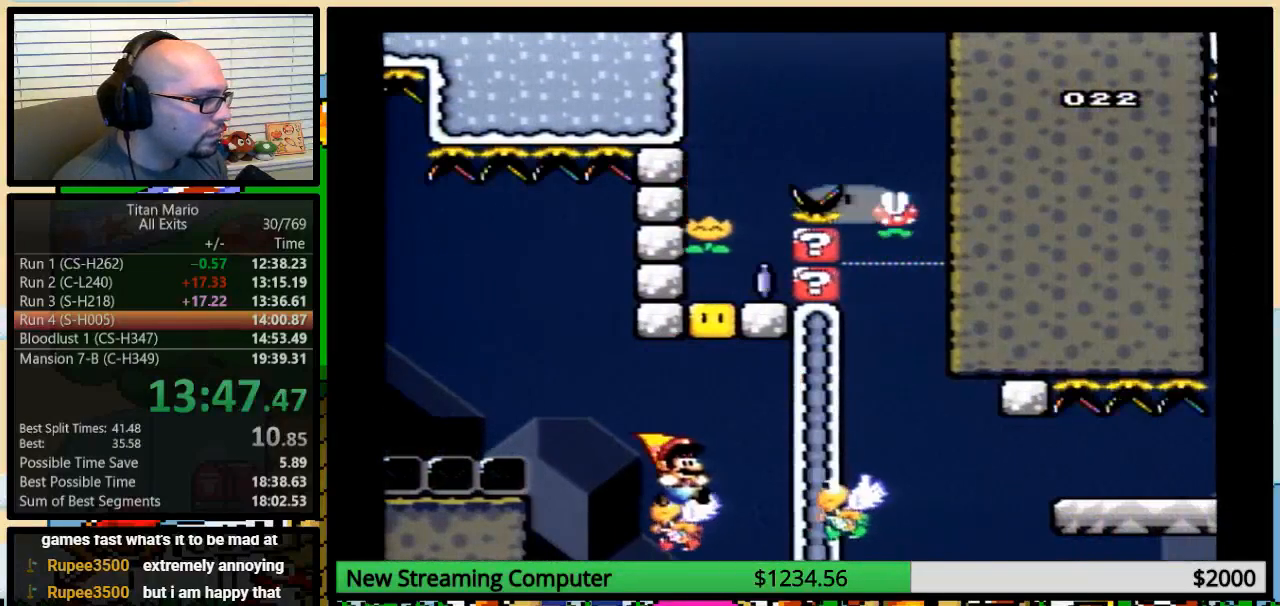
{"buttons": ["B", "Y", "DPAD_UP", "DPAD_RIGHT"], "events": [[50, "DPAD_LEFT", "up"], [50, "DPAD_RIGHT", "down"], [117, "DPAD_RIGHT", "up"], [217, "DPAD_RIGHT", "down"], [250, "DPAD_RIGHT", "up"], [383, "DPAD_RIGHT", "down"], [417, "DPAD_UP", "down"]]}
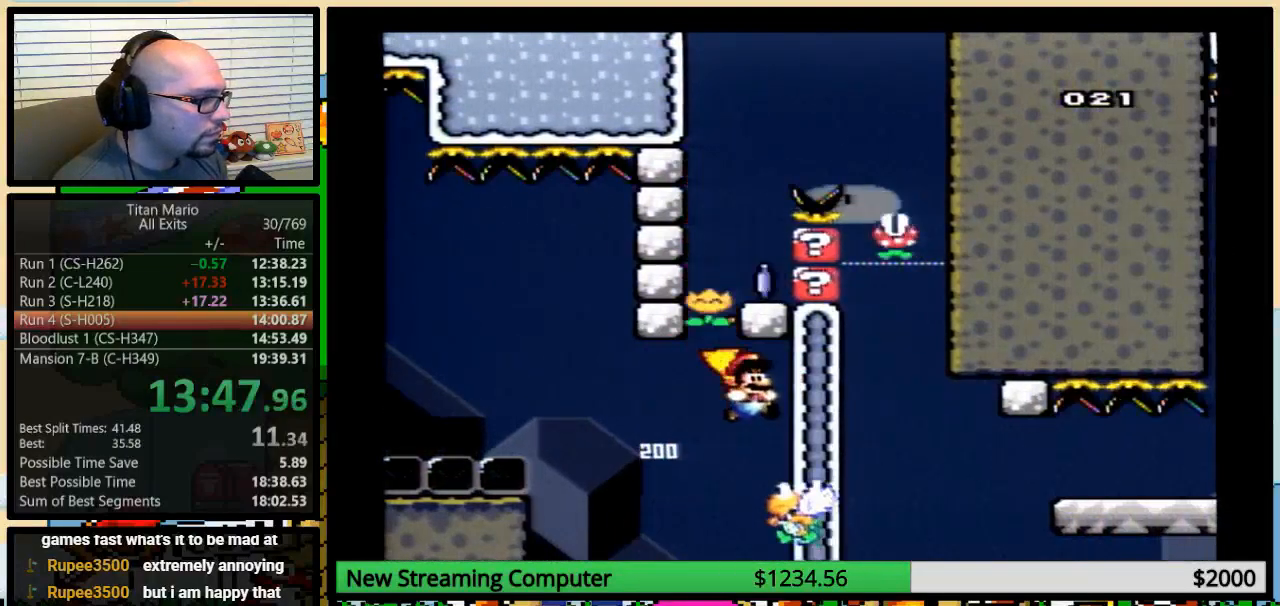
{"buttons": ["B", "Y"], "events": [[17, "DPAD_UP", "up"], [50, "DPAD_RIGHT", "up"], [317, "DPAD_LEFT", "down"], [383, "DPAD_LEFT", "up"]]}
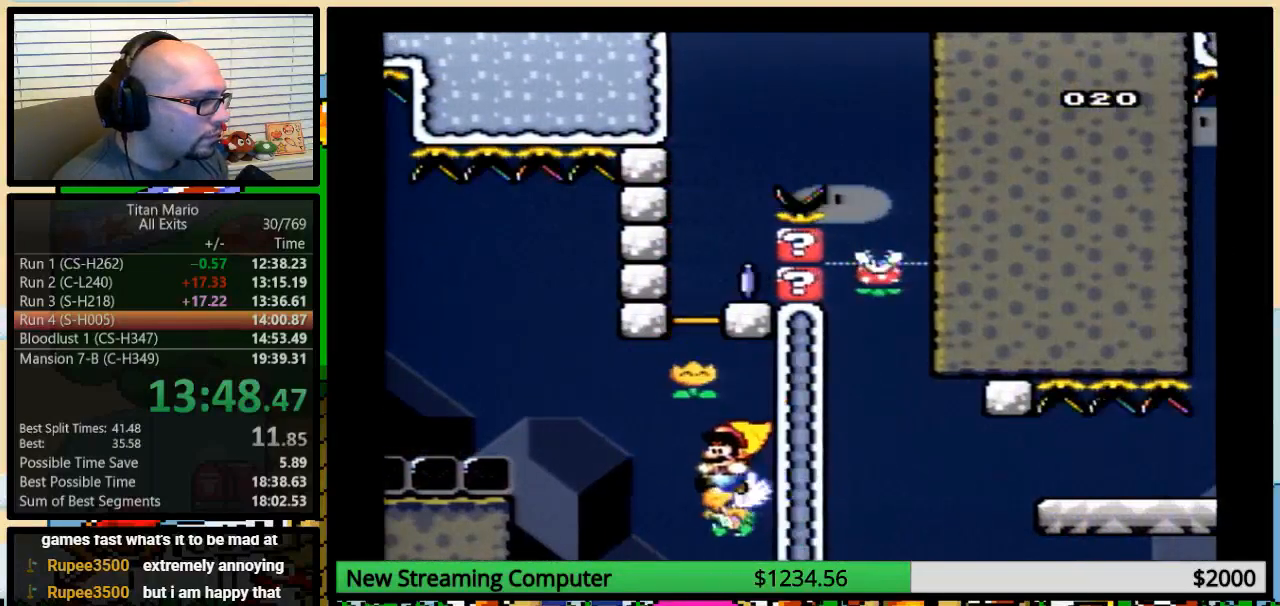
{"buttons": ["B", "Y"], "events": [[150, "DPAD_LEFT", "down"], [317, "DPAD_LEFT", "up"], [317, "DPAD_UP", "down"], [350, "DPAD_RIGHT", "down"], [383, "DPAD_UP", "up"], [450, "DPAD_RIGHT", "up"]]}